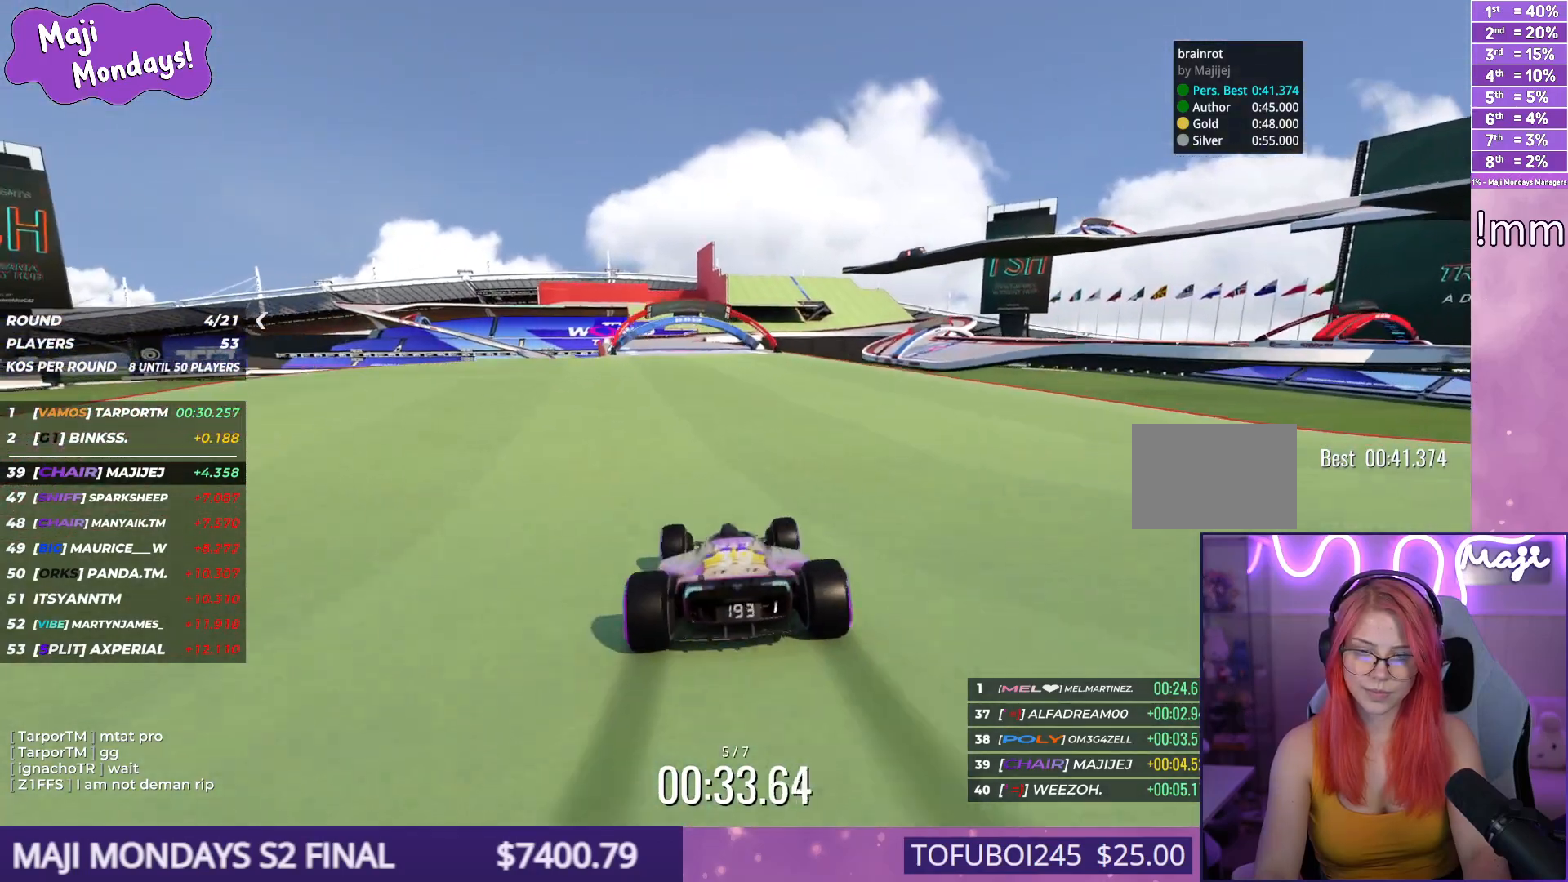
Gameplay with keyboard; each line is a JSON object with the keys held at the frame after it. "events" lists presses ("down") and releases ("up") of "down", "left", "right" and "up" between this image and that frame as [ms after this image, input, new state], when the widget could be followed in between. No other keys are recorded. Mouse input is not recorded.
{"keys": ["up"], "events": [[167, "left", "down"], [250, "left", "up"]]}
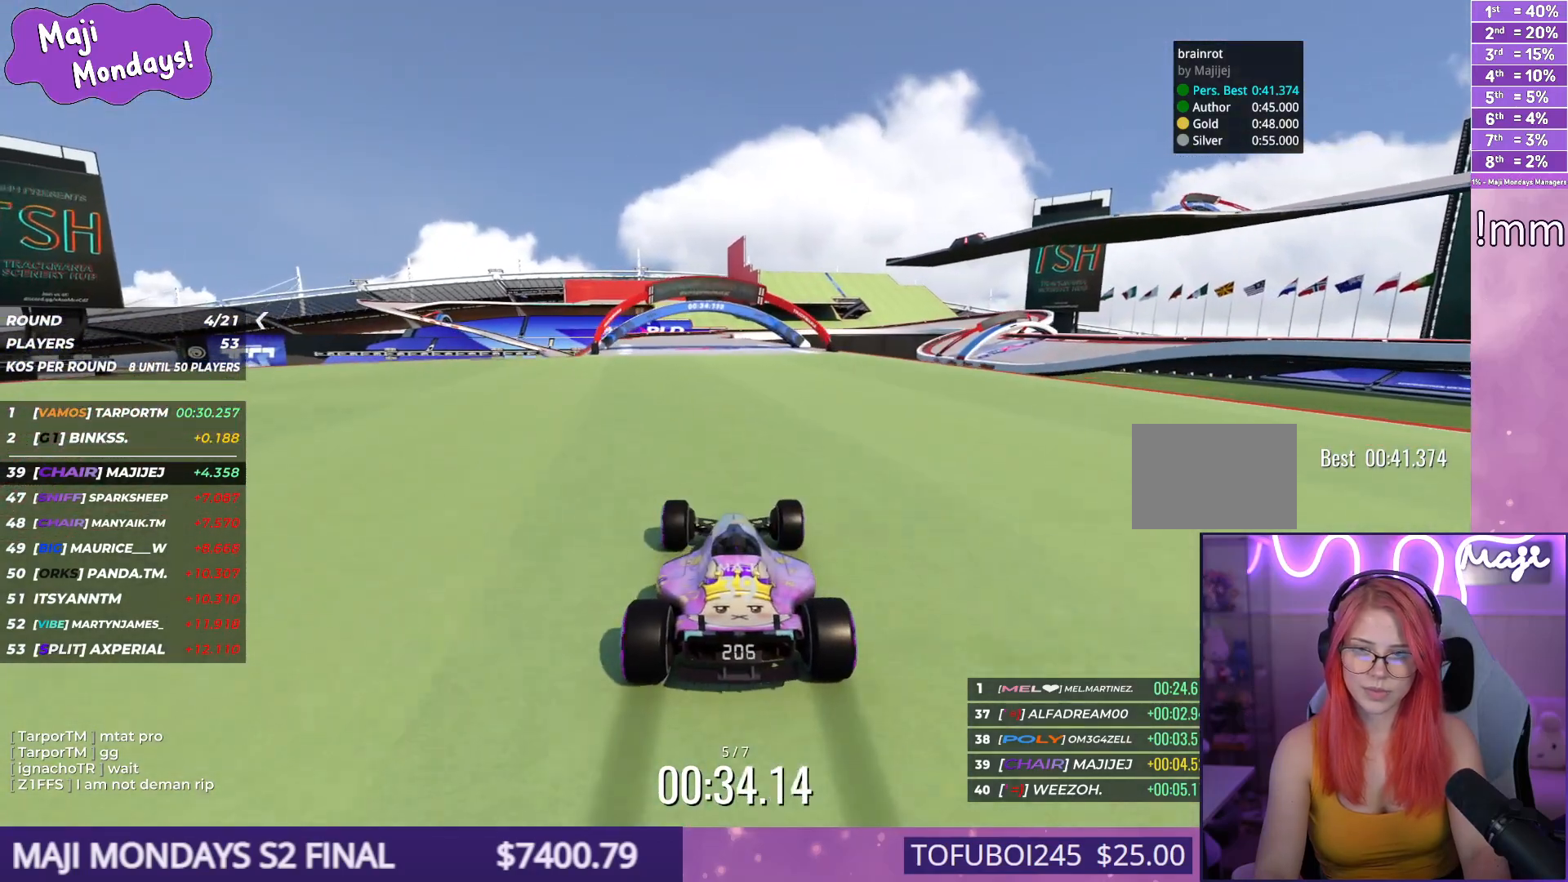
{"keys": ["up"], "events": [[50, "left", "down"], [134, "left", "up"]]}
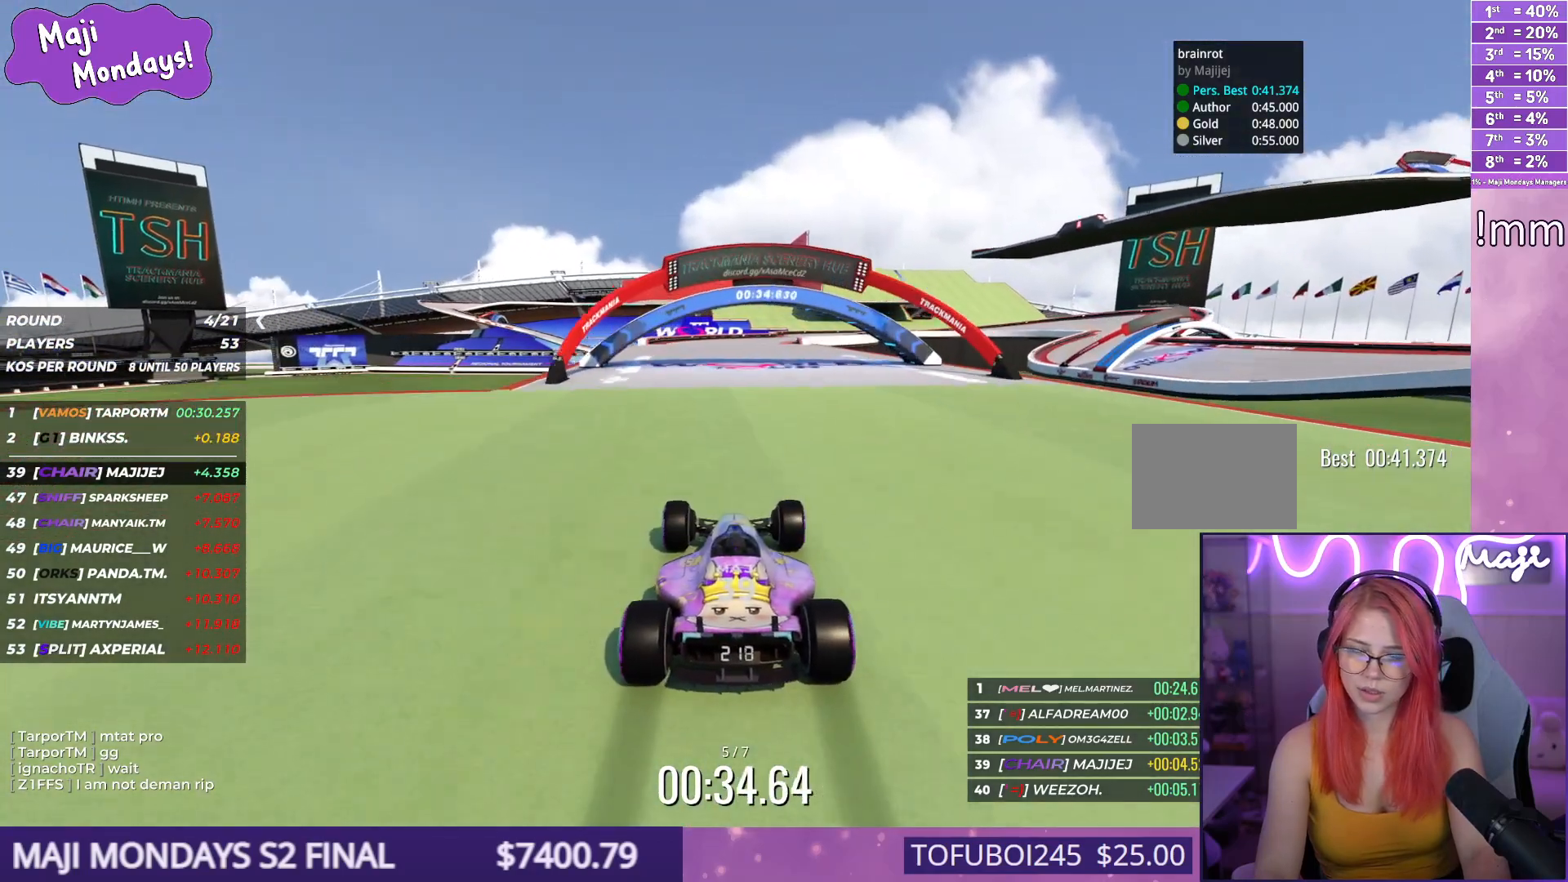
{"keys": ["up"], "events": [[350, "right", "down"], [450, "right", "up"]]}
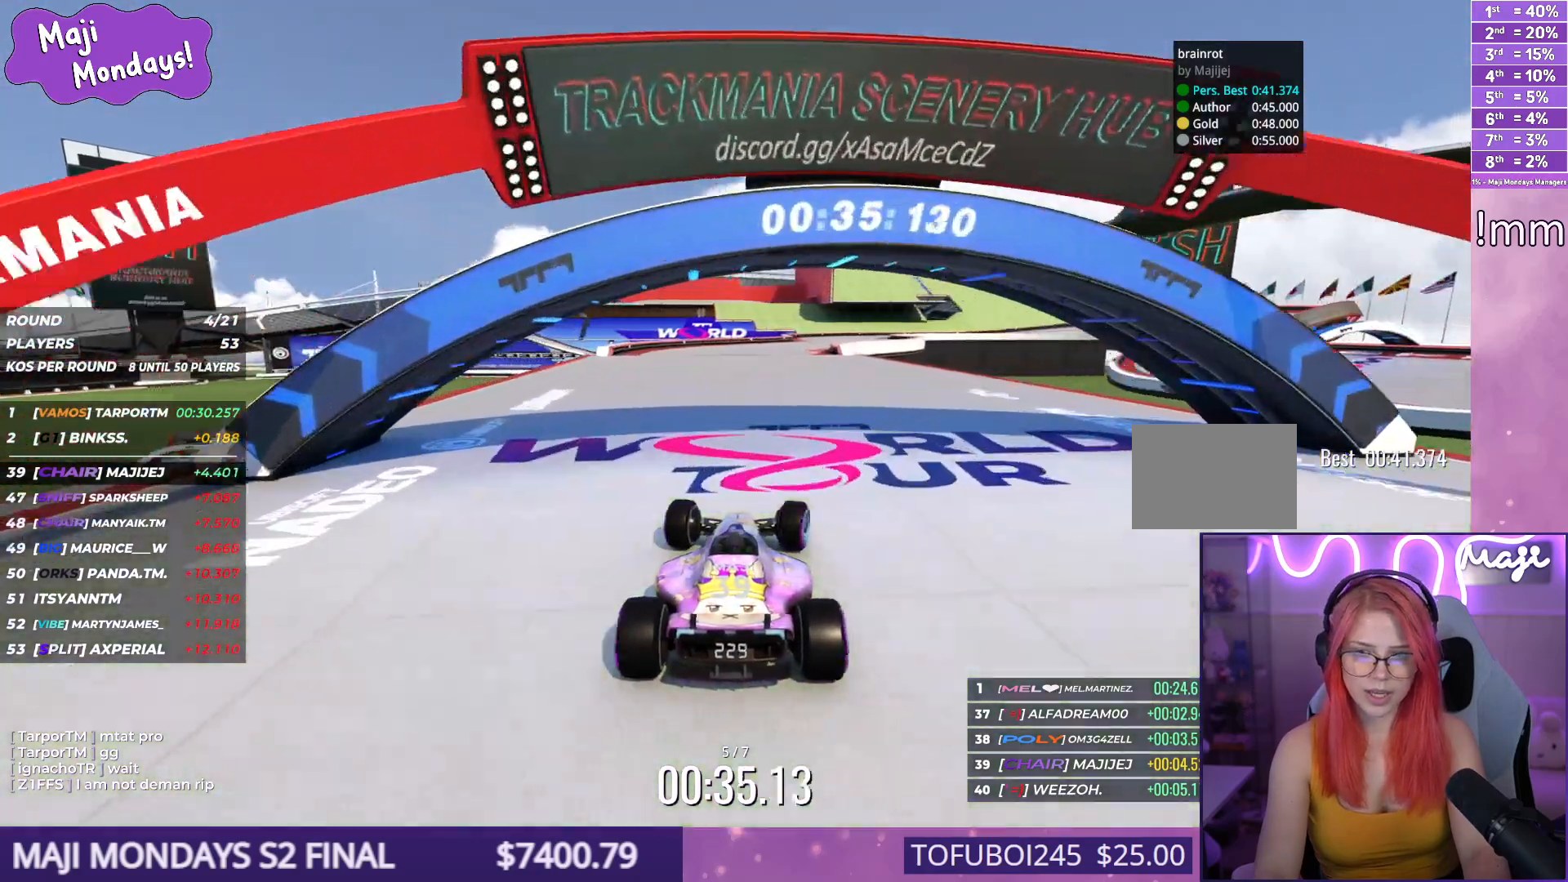
{"keys": ["right", "up"], "events": [[234, "left", "down"], [317, "left", "up"], [500, "right", "down"]]}
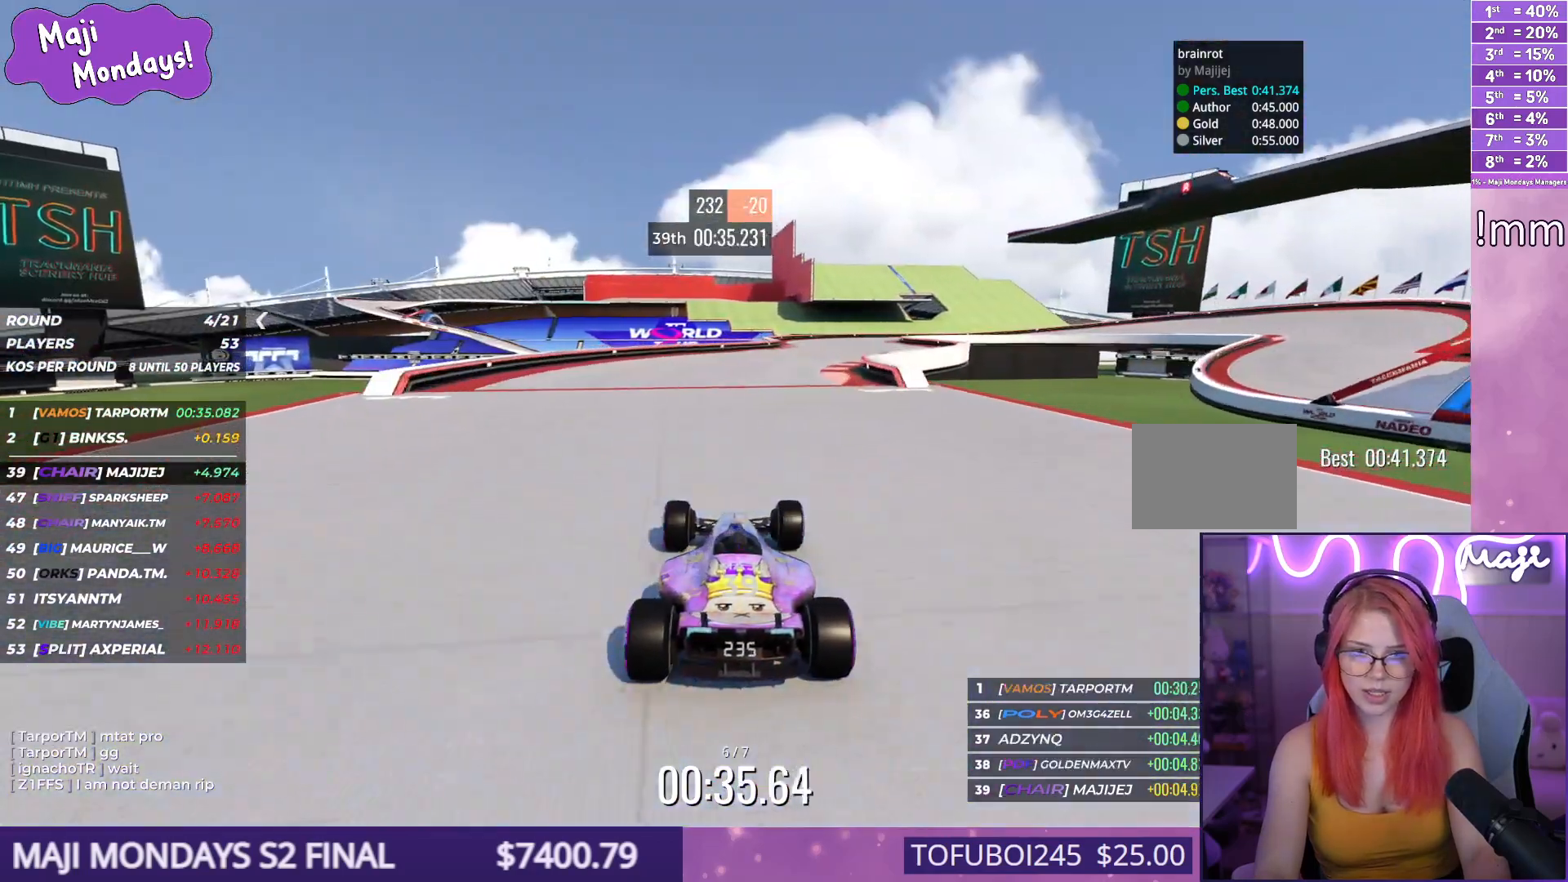
{"keys": ["up"], "events": [[234, "right", "up"]]}
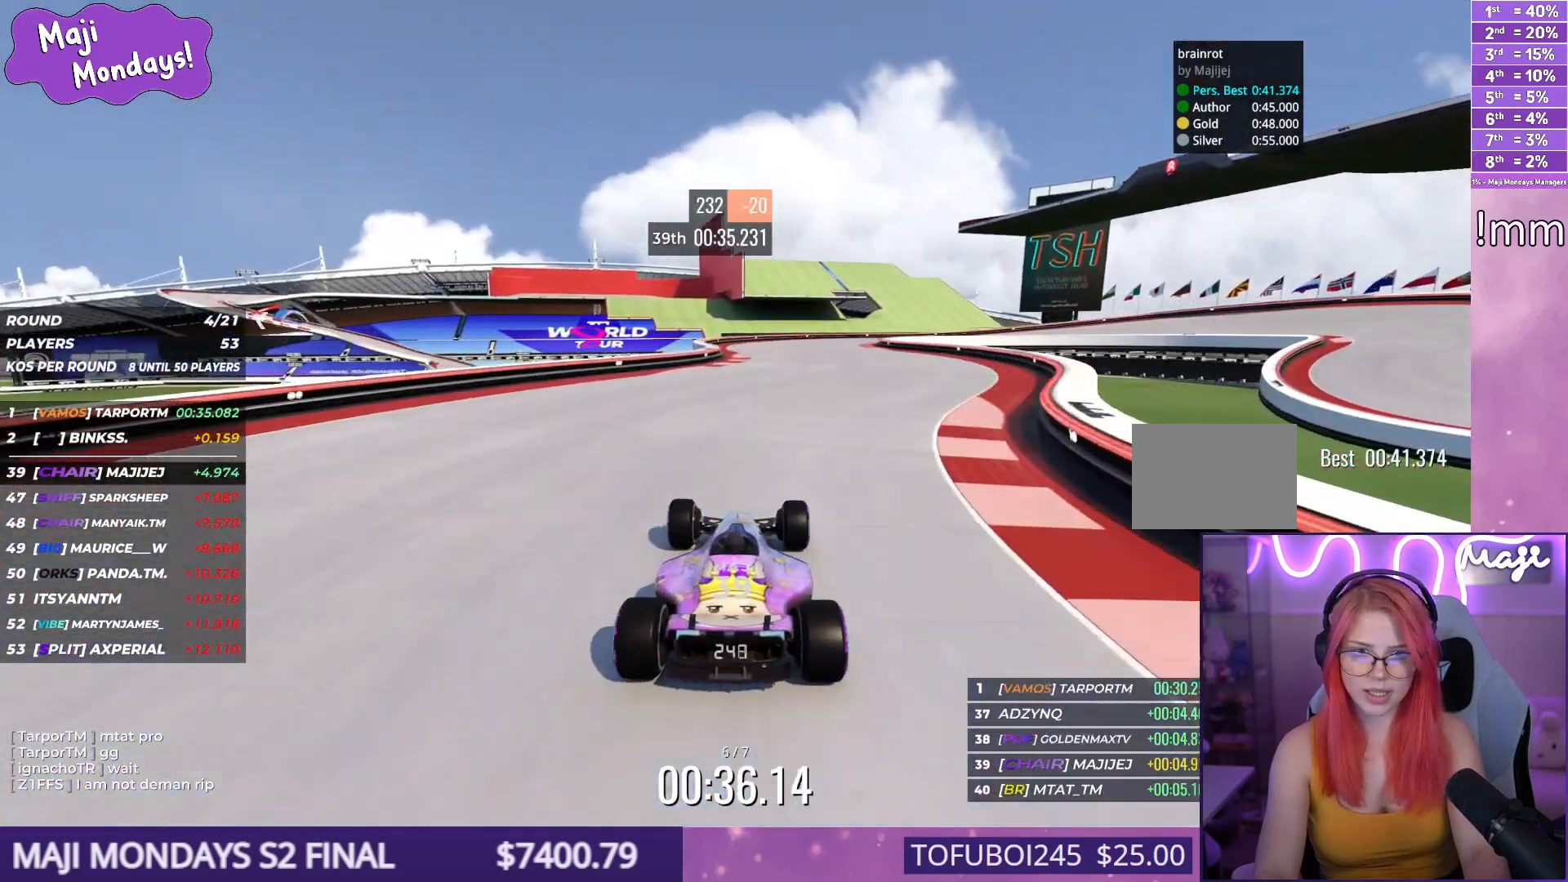
{"keys": ["right", "up"], "events": [[367, "right", "down"]]}
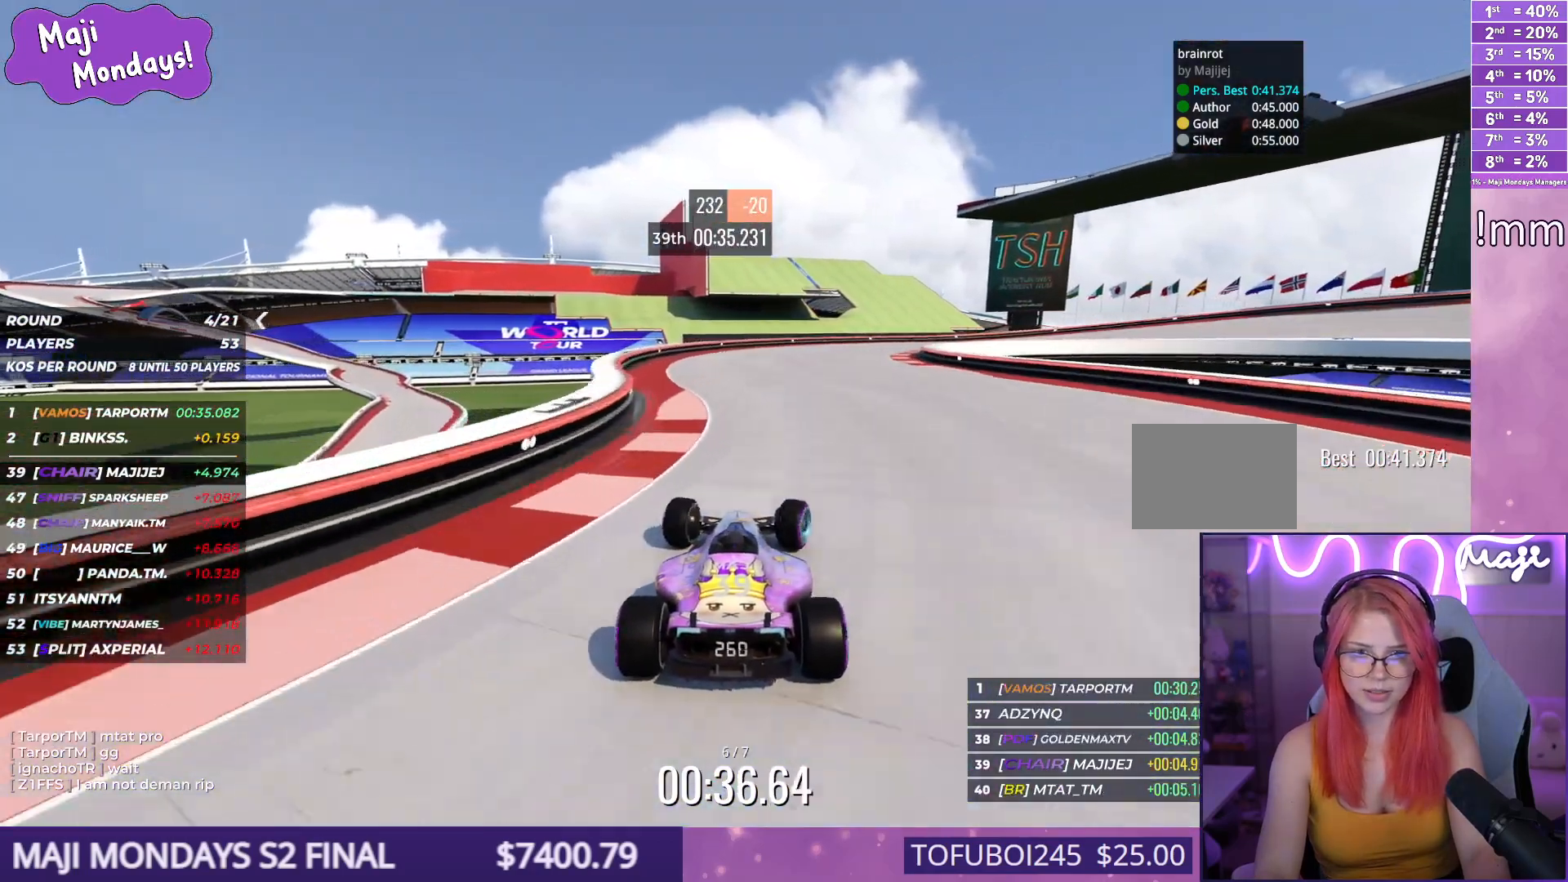
{"keys": ["down", "right", "up"], "events": [[317, "down", "down"]]}
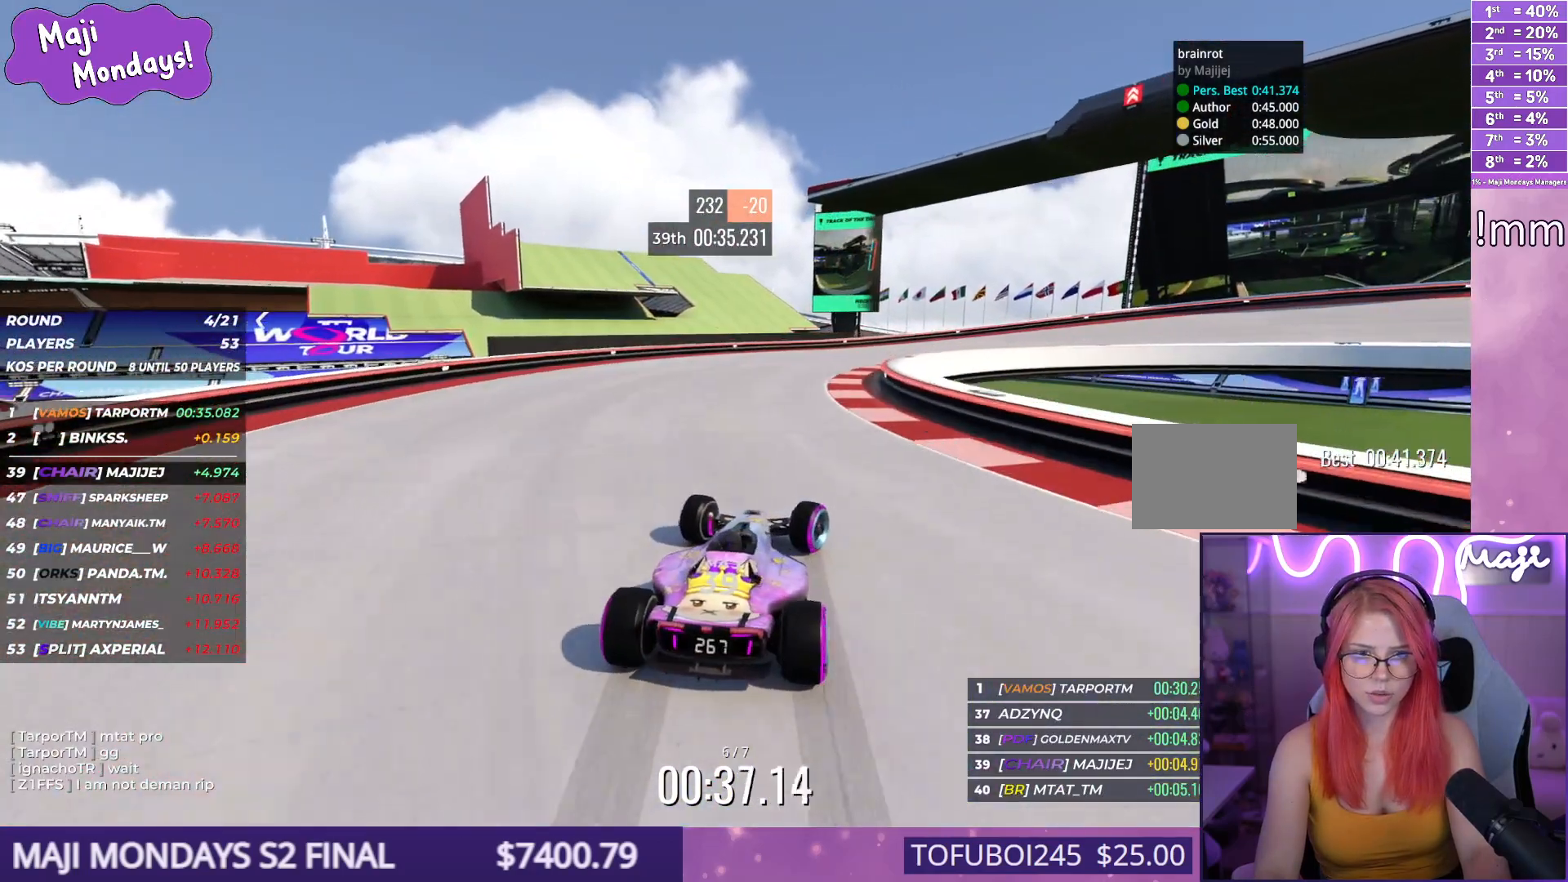
{"keys": ["down", "right"], "events": [[300, "up", "up"]]}
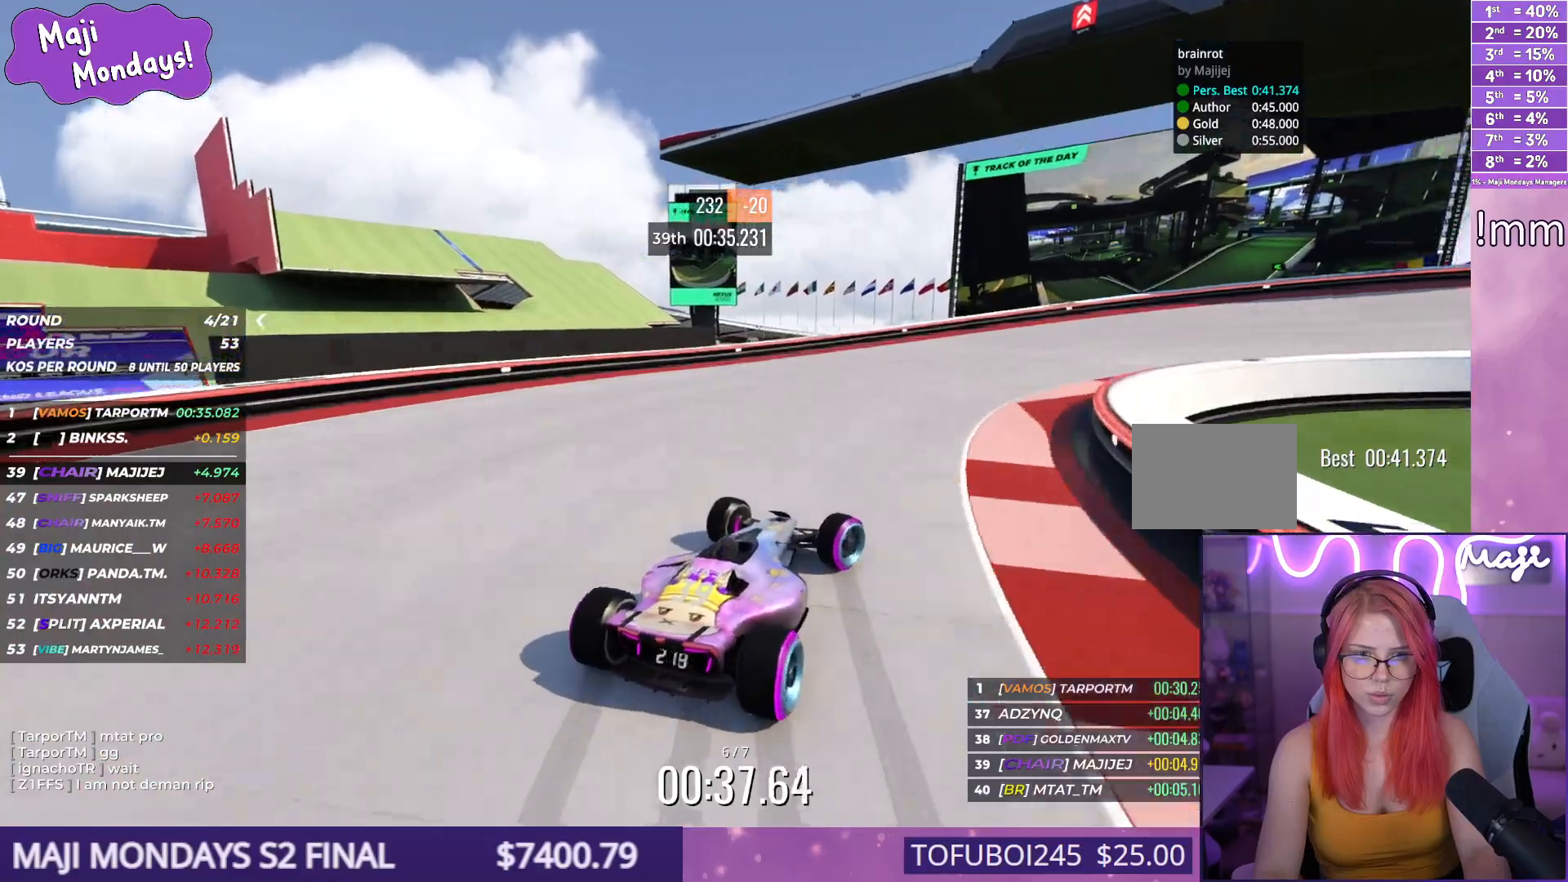
{"keys": ["right", "up"], "events": [[117, "up", "down"], [267, "down", "up"]]}
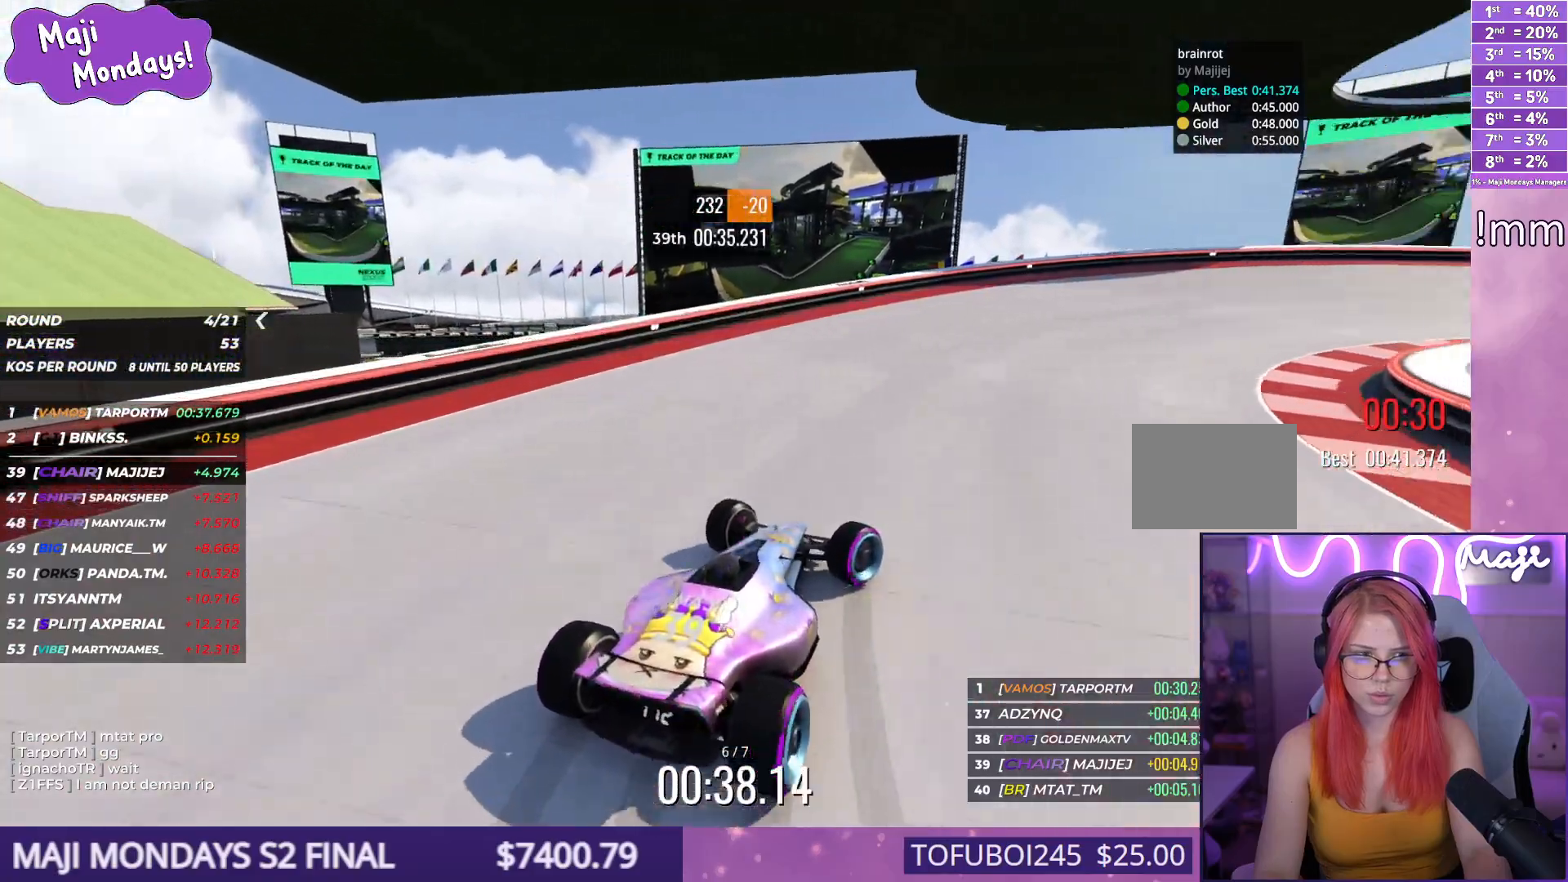
{"keys": ["right", "up"], "events": []}
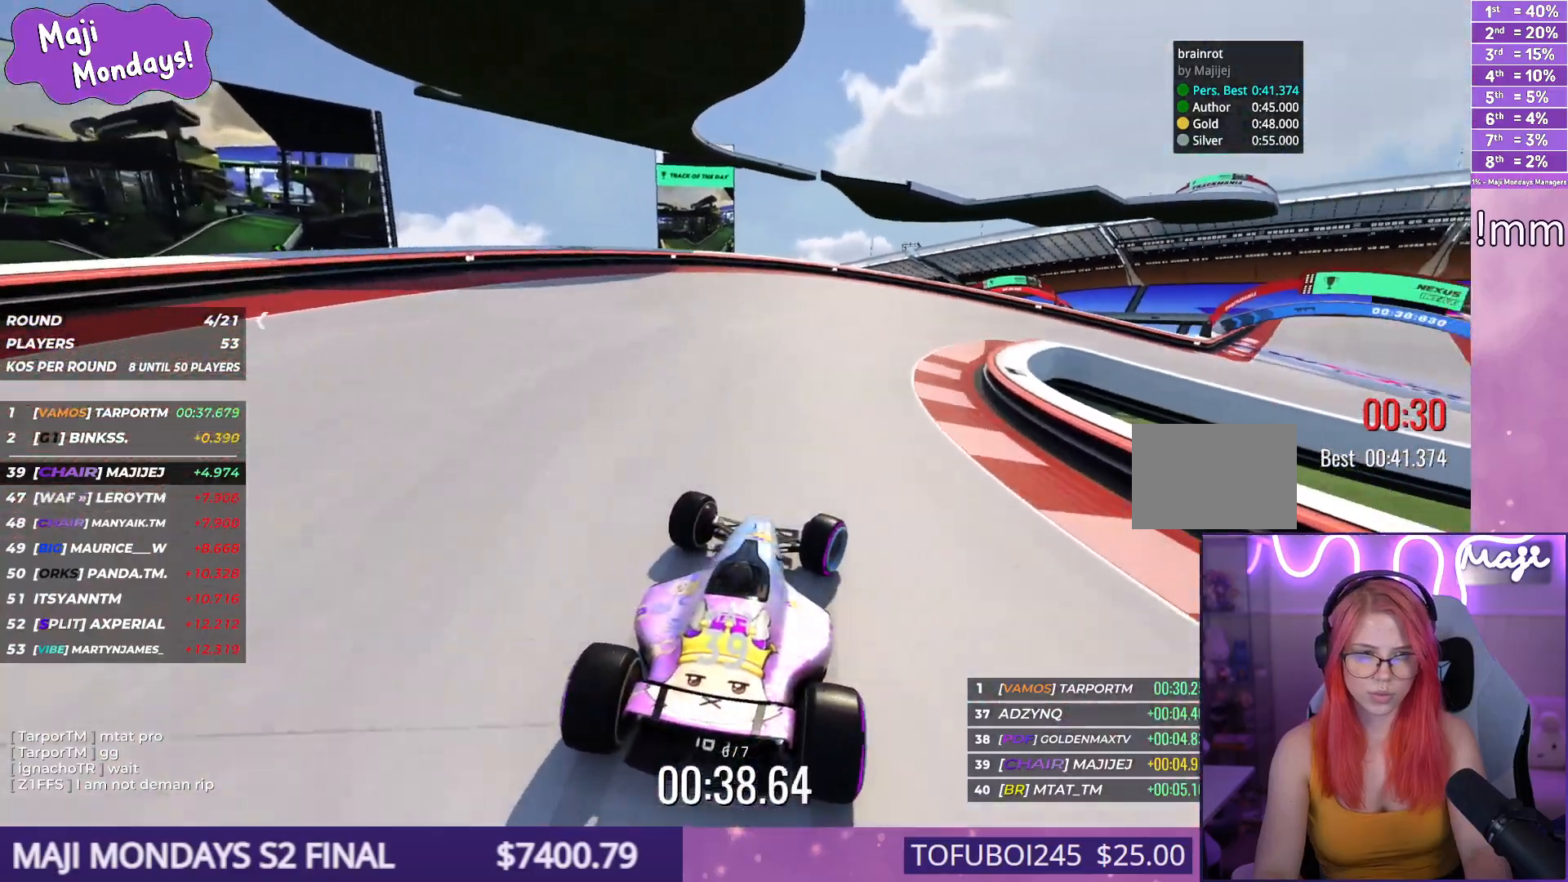
{"keys": ["right", "up"], "events": [[17, "right", "up"], [100, "right", "down"]]}
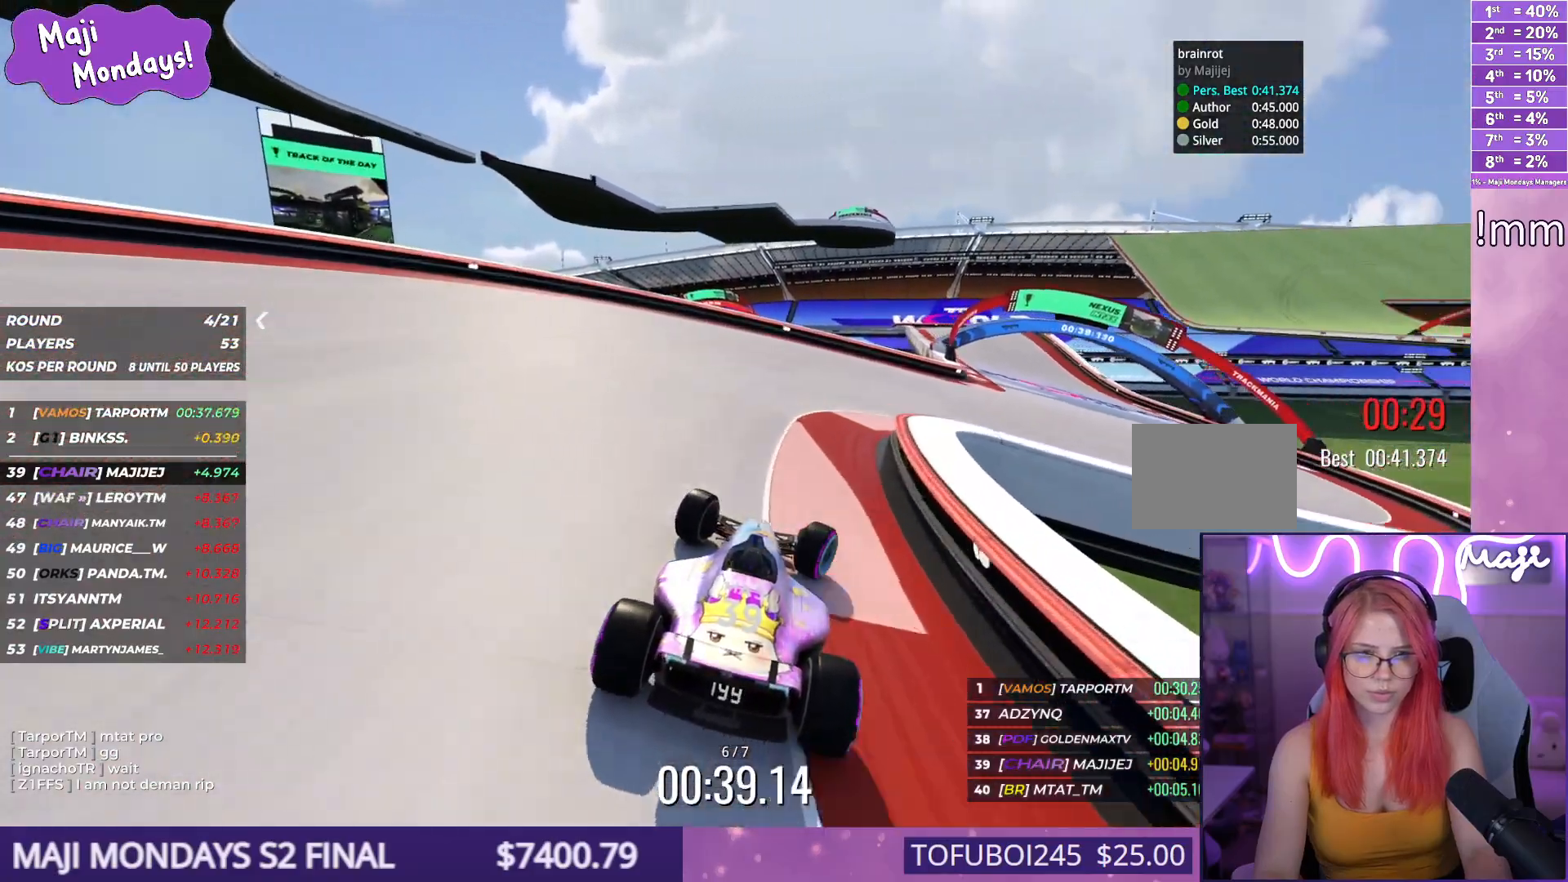
{"keys": ["left", "up"], "events": [[400, "right", "up"], [484, "left", "down"]]}
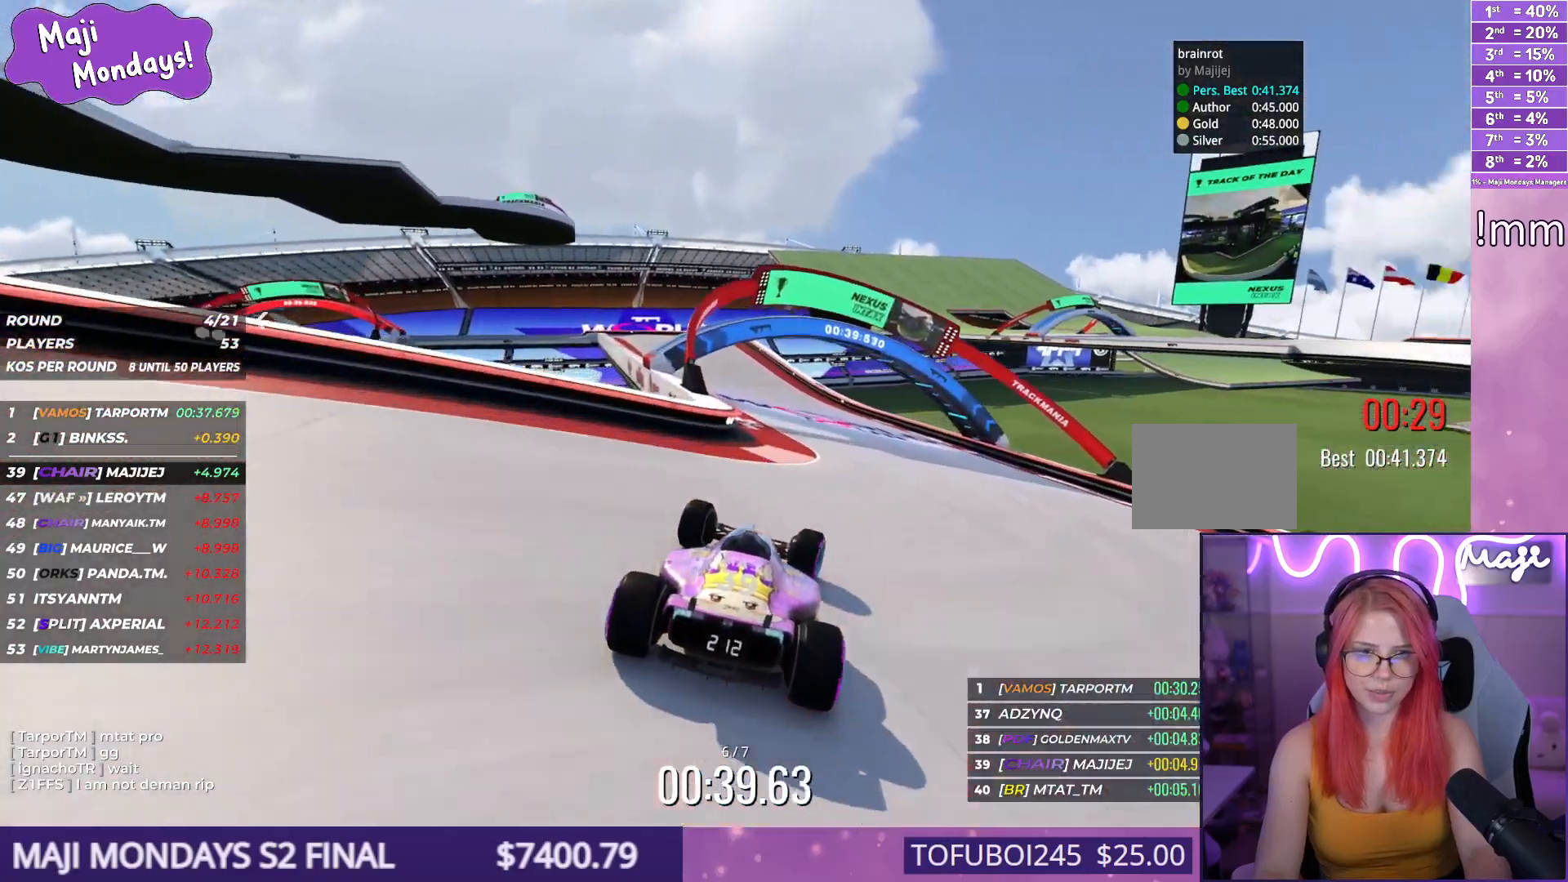
{"keys": ["up"], "events": [[334, "left", "up"]]}
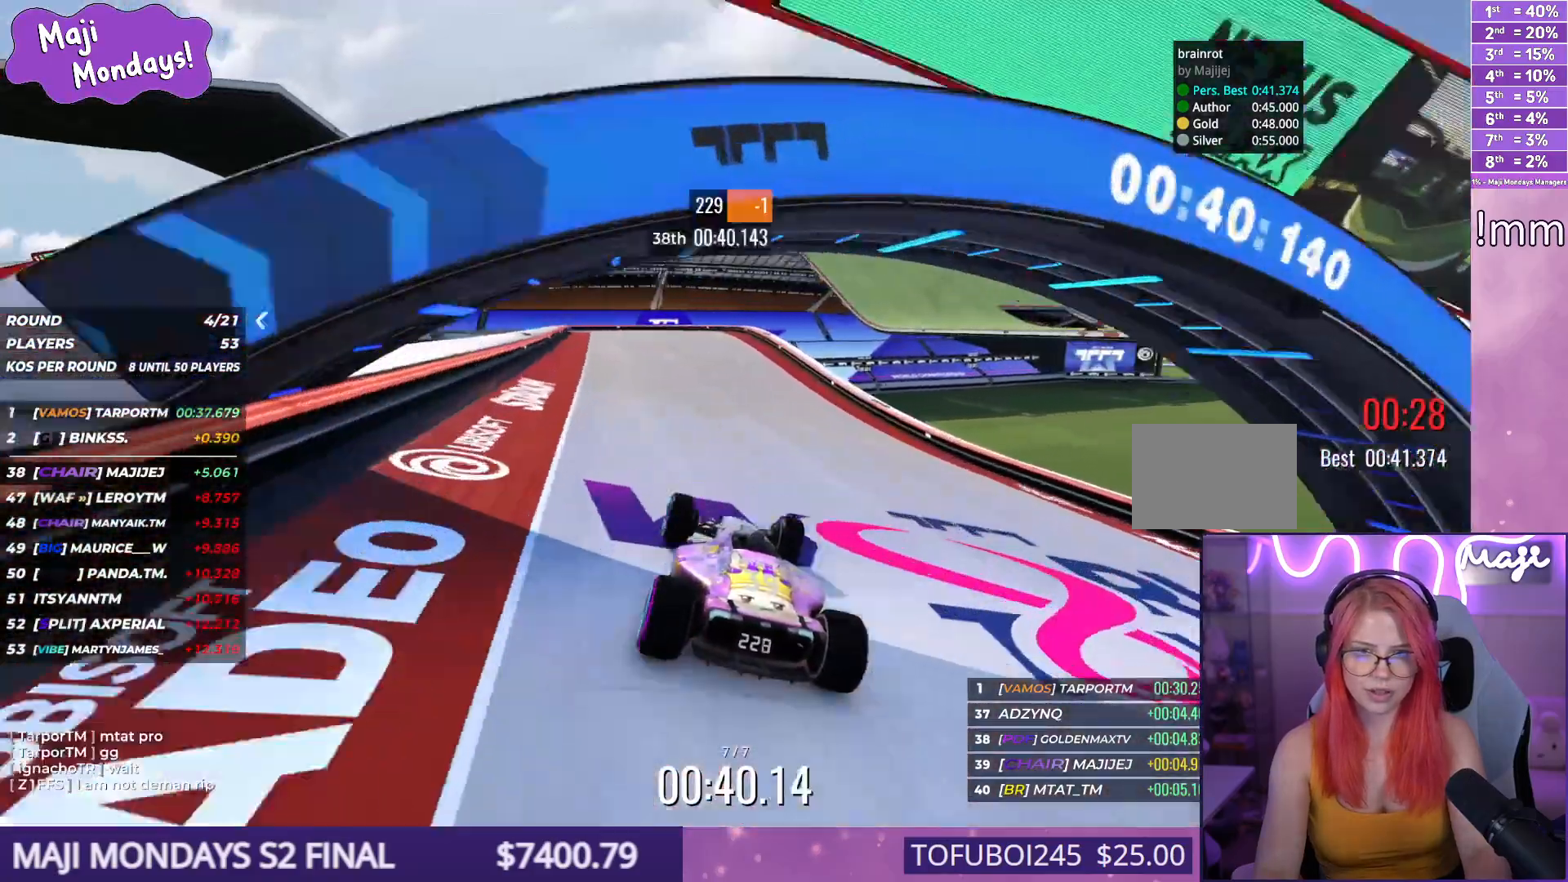
{"keys": ["left", "up"], "events": [[350, "left", "down"]]}
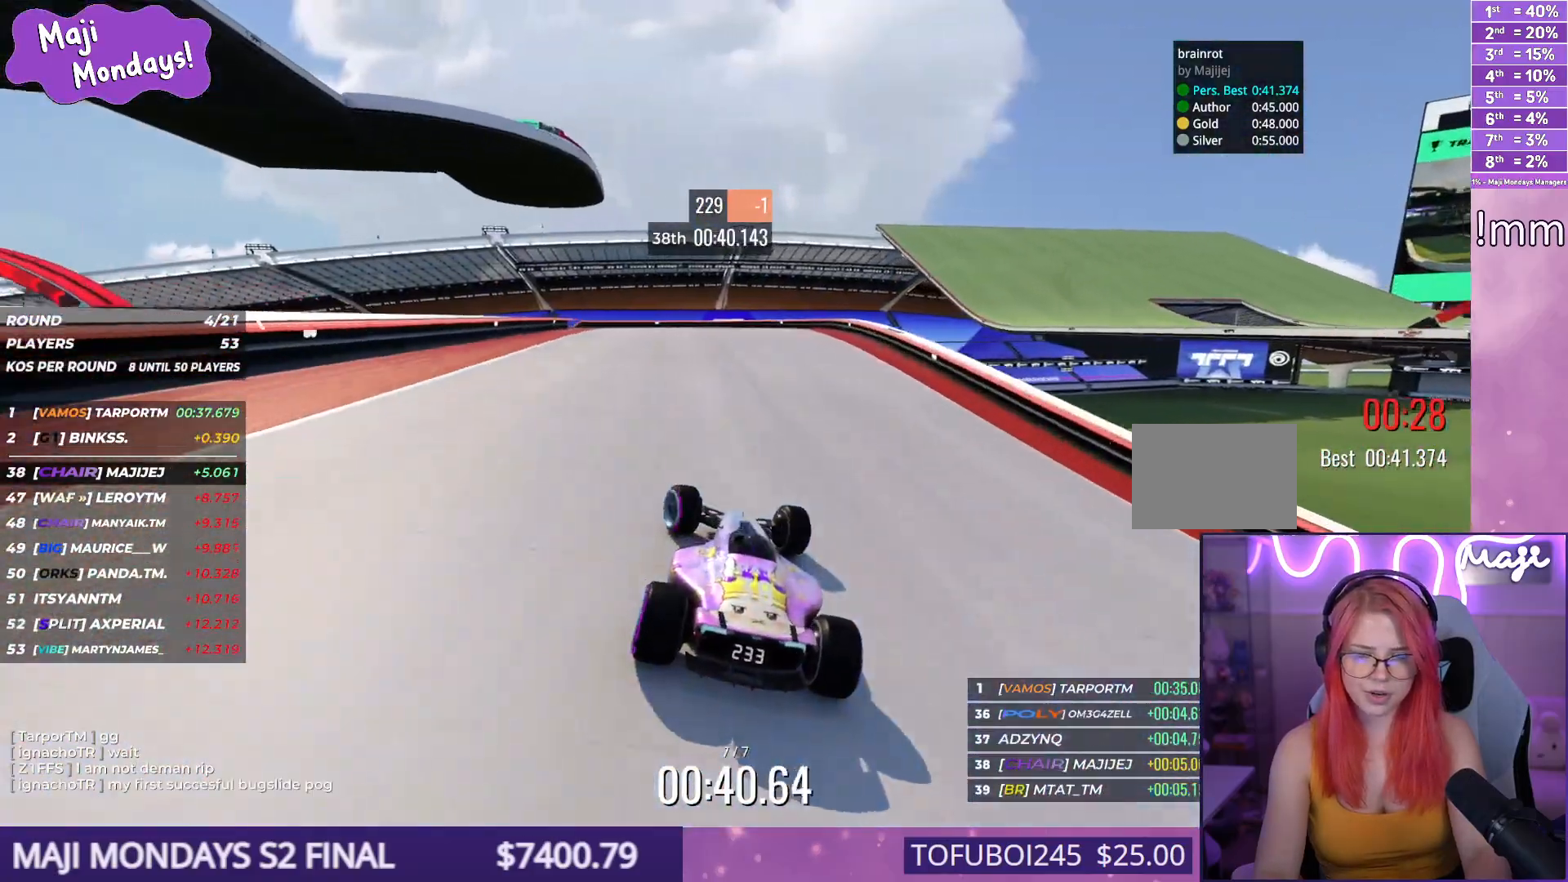
{"keys": ["down", "left", "up"], "events": [[234, "down", "down"]]}
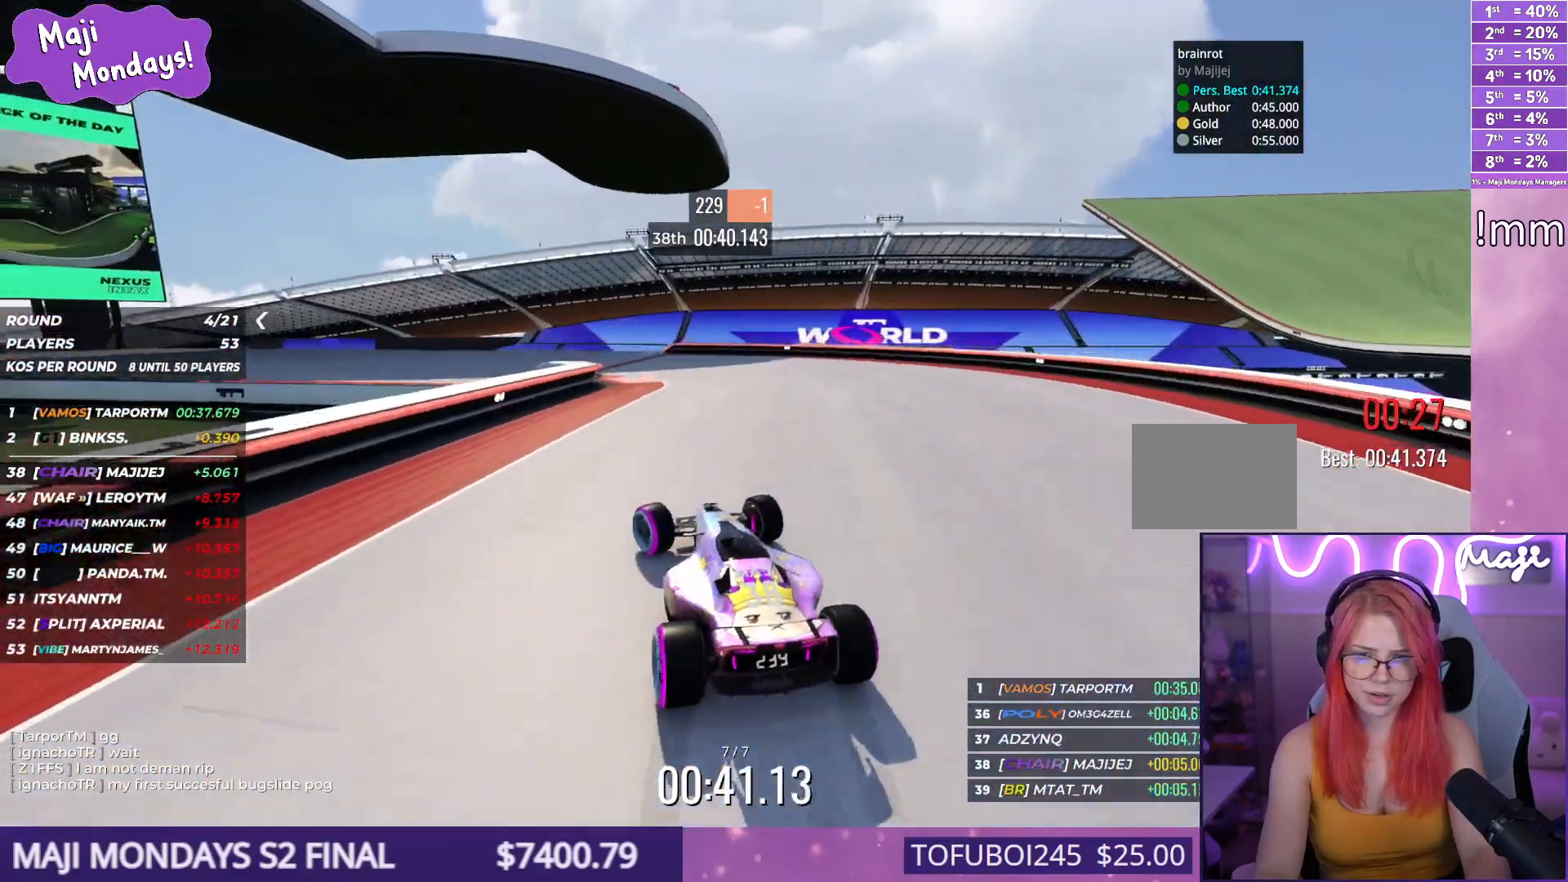
{"keys": ["left", "up"], "events": [[167, "up", "up"], [284, "up", "down"], [400, "down", "up"]]}
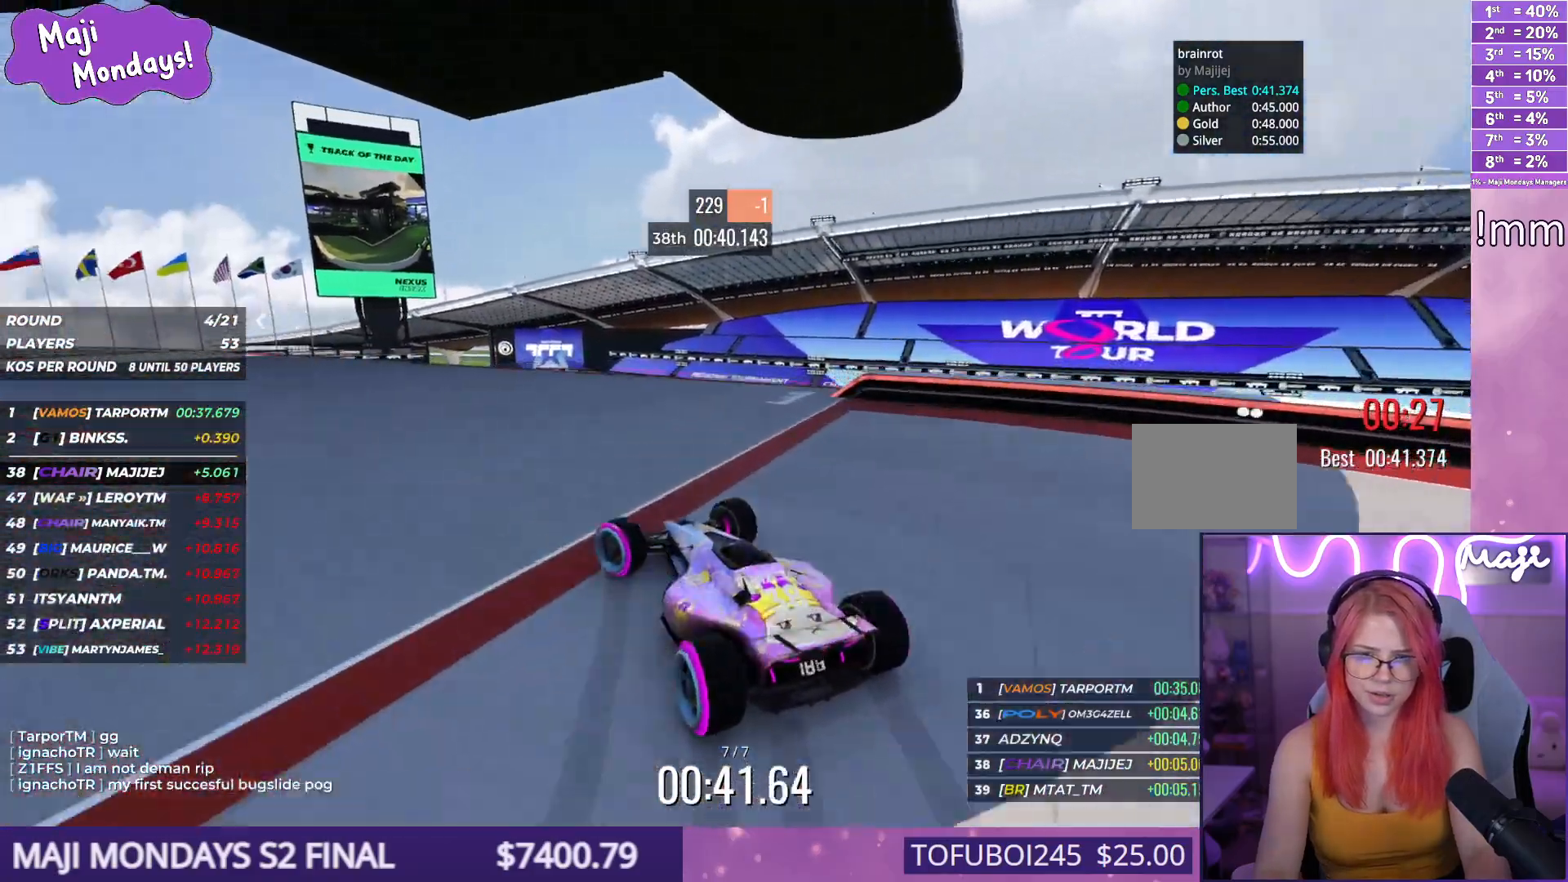
{"keys": ["left", "up"], "events": []}
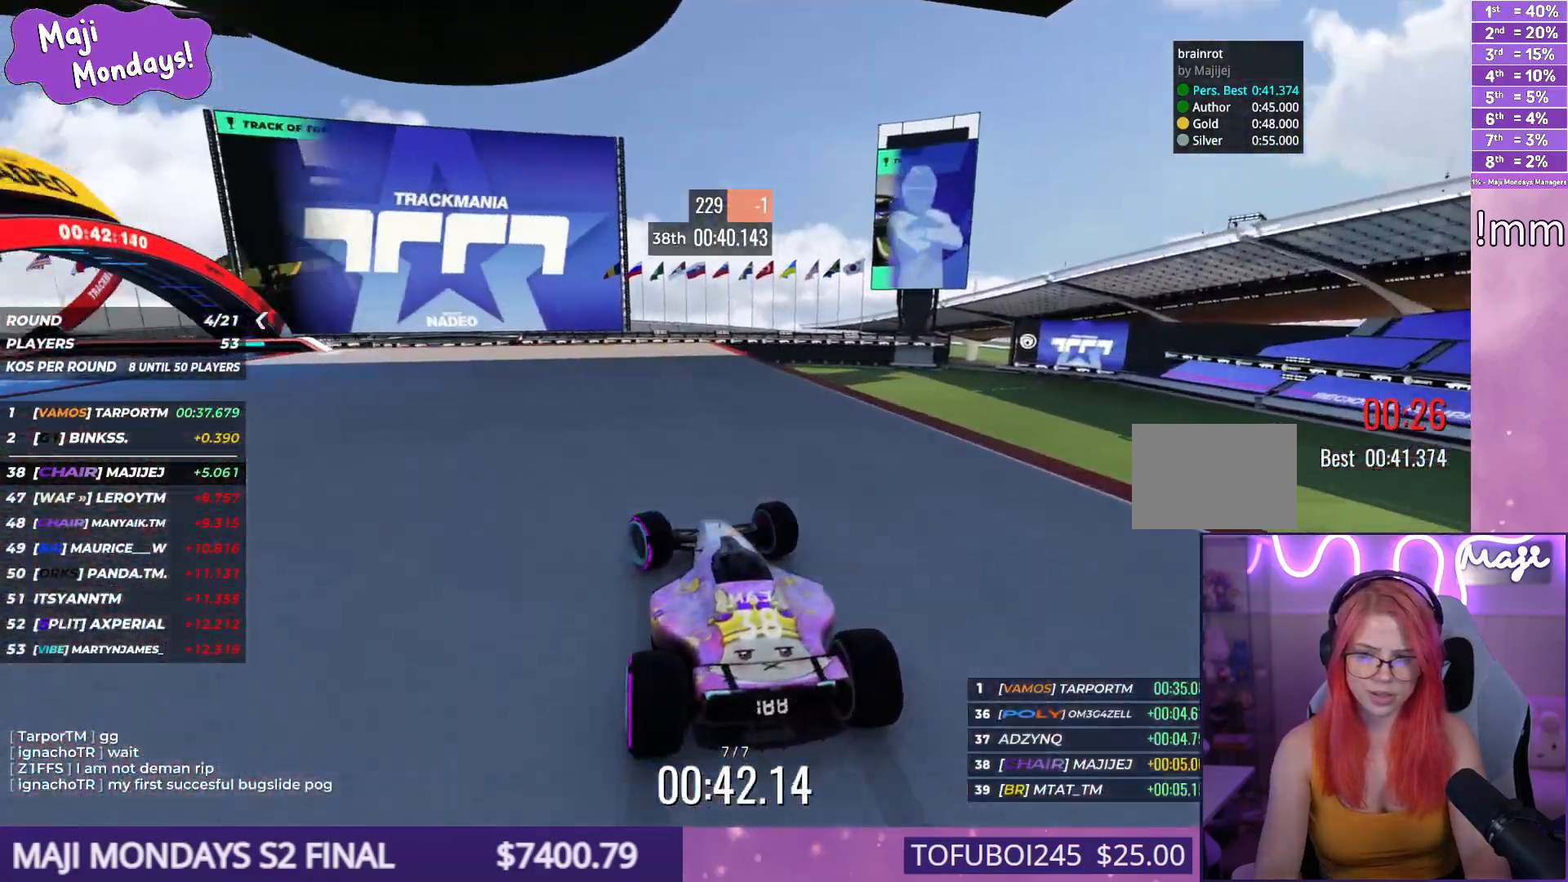
{"keys": ["left", "up"], "events": [[117, "up", "up"], [300, "up", "down"]]}
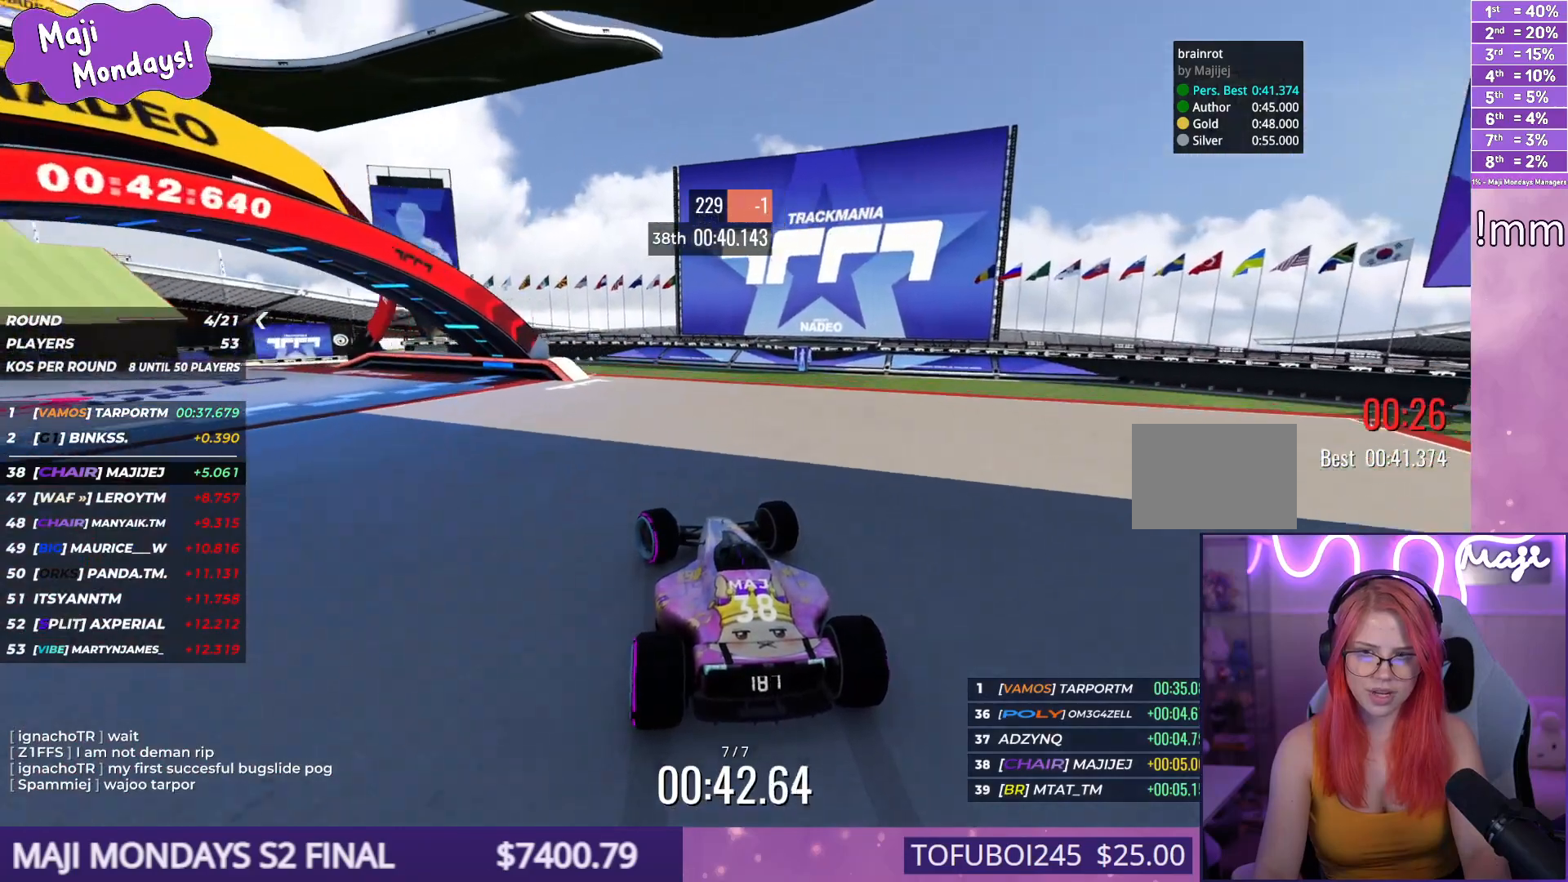
{"keys": ["left"], "events": [[34, "up", "up"]]}
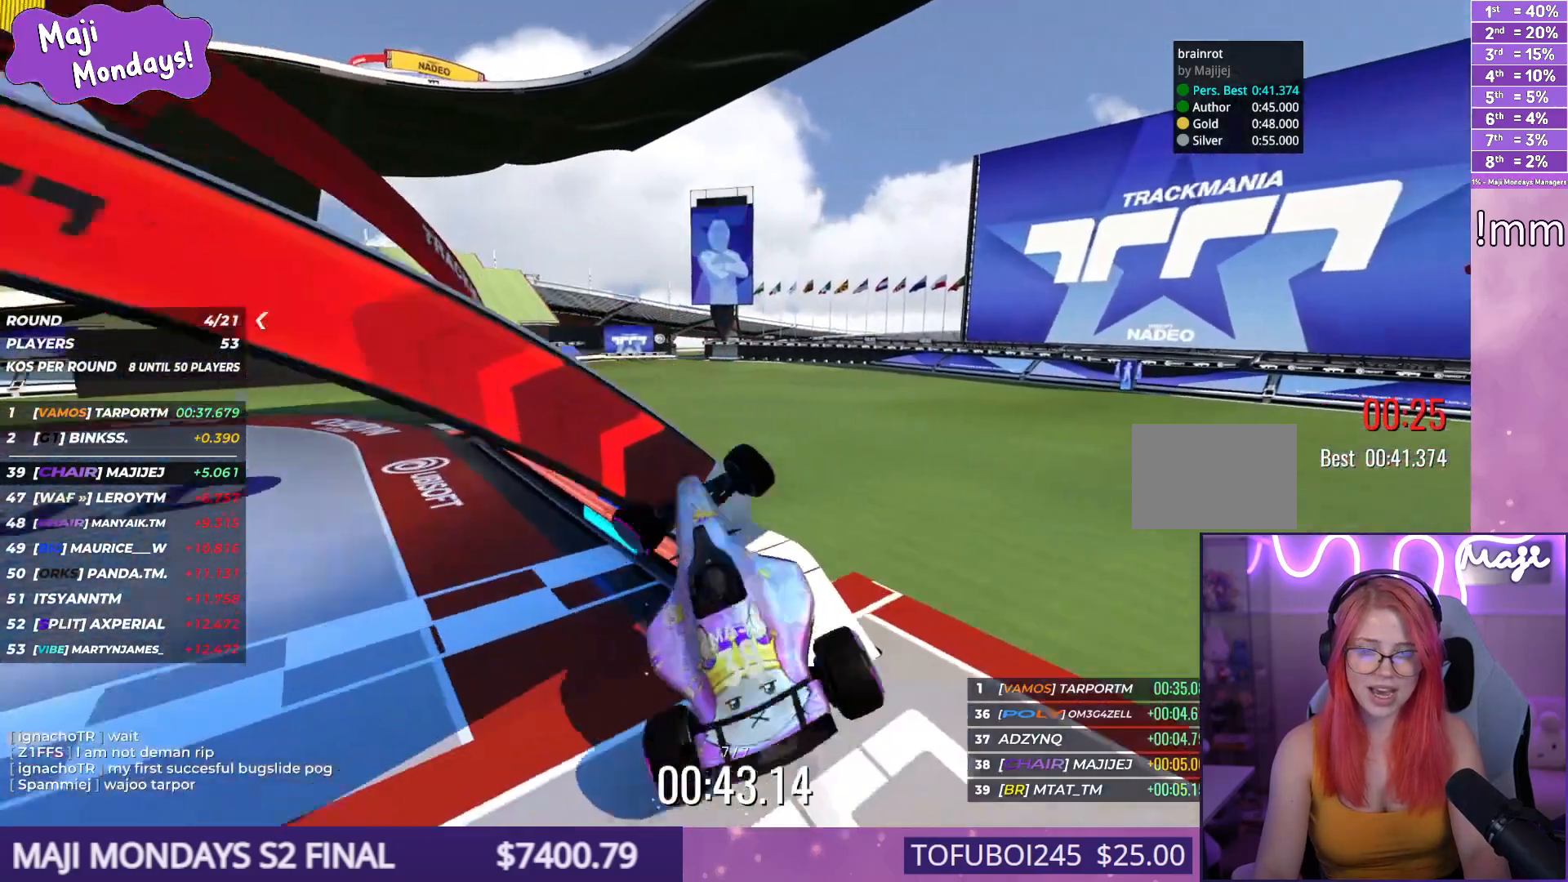
{"keys": ["left", "up"], "events": [[250, "up", "down"]]}
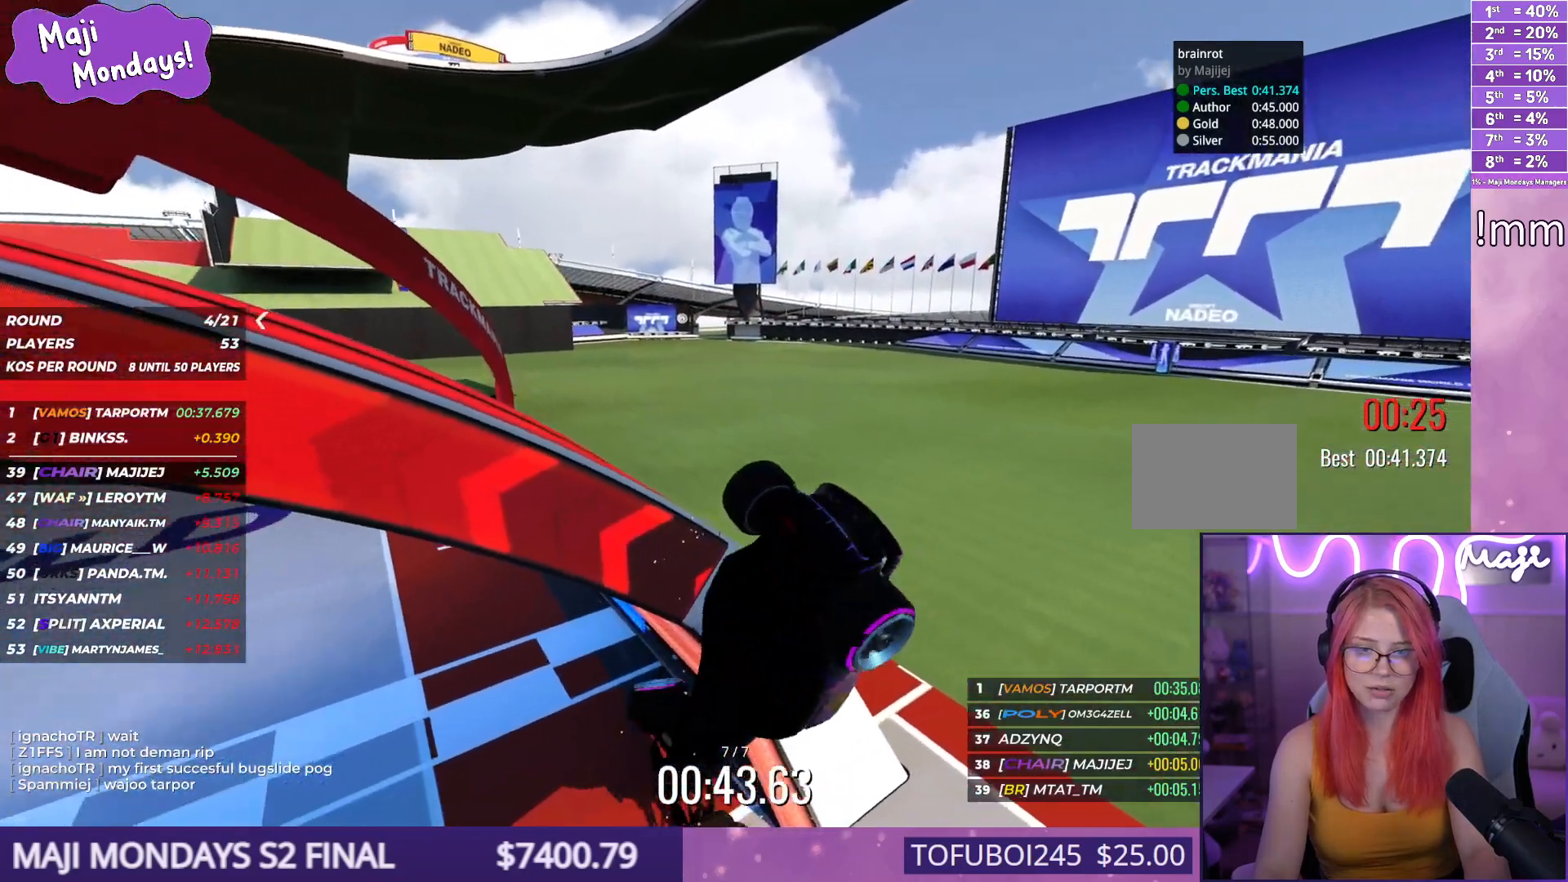
{"keys": ["left", "up"], "events": [[17, "left", "up"], [417, "left", "down"]]}
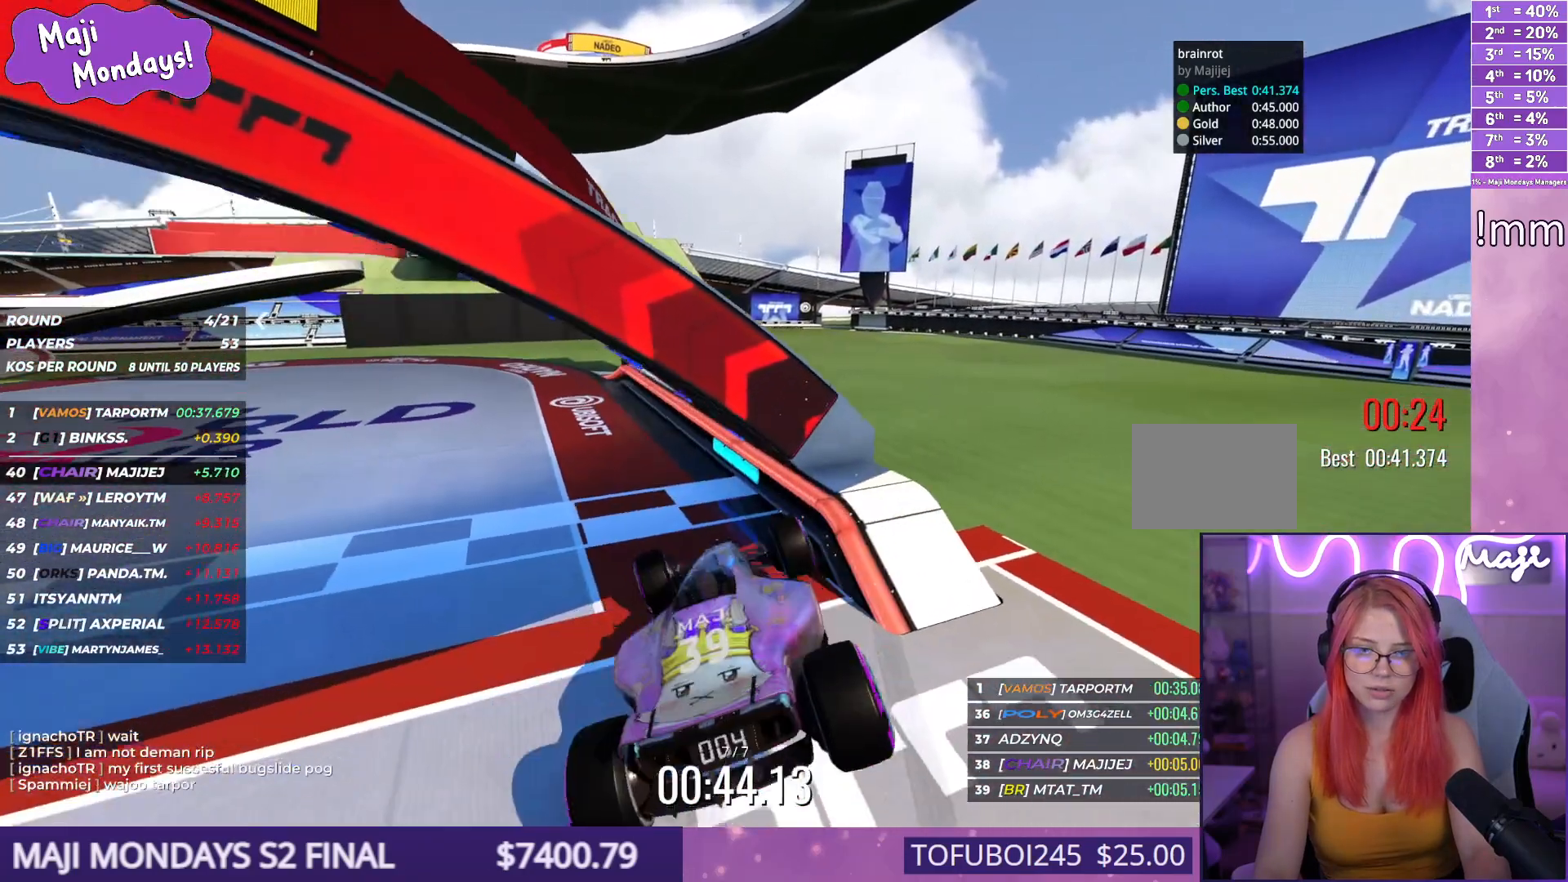
{"keys": ["up"], "events": [[334, "left", "up"]]}
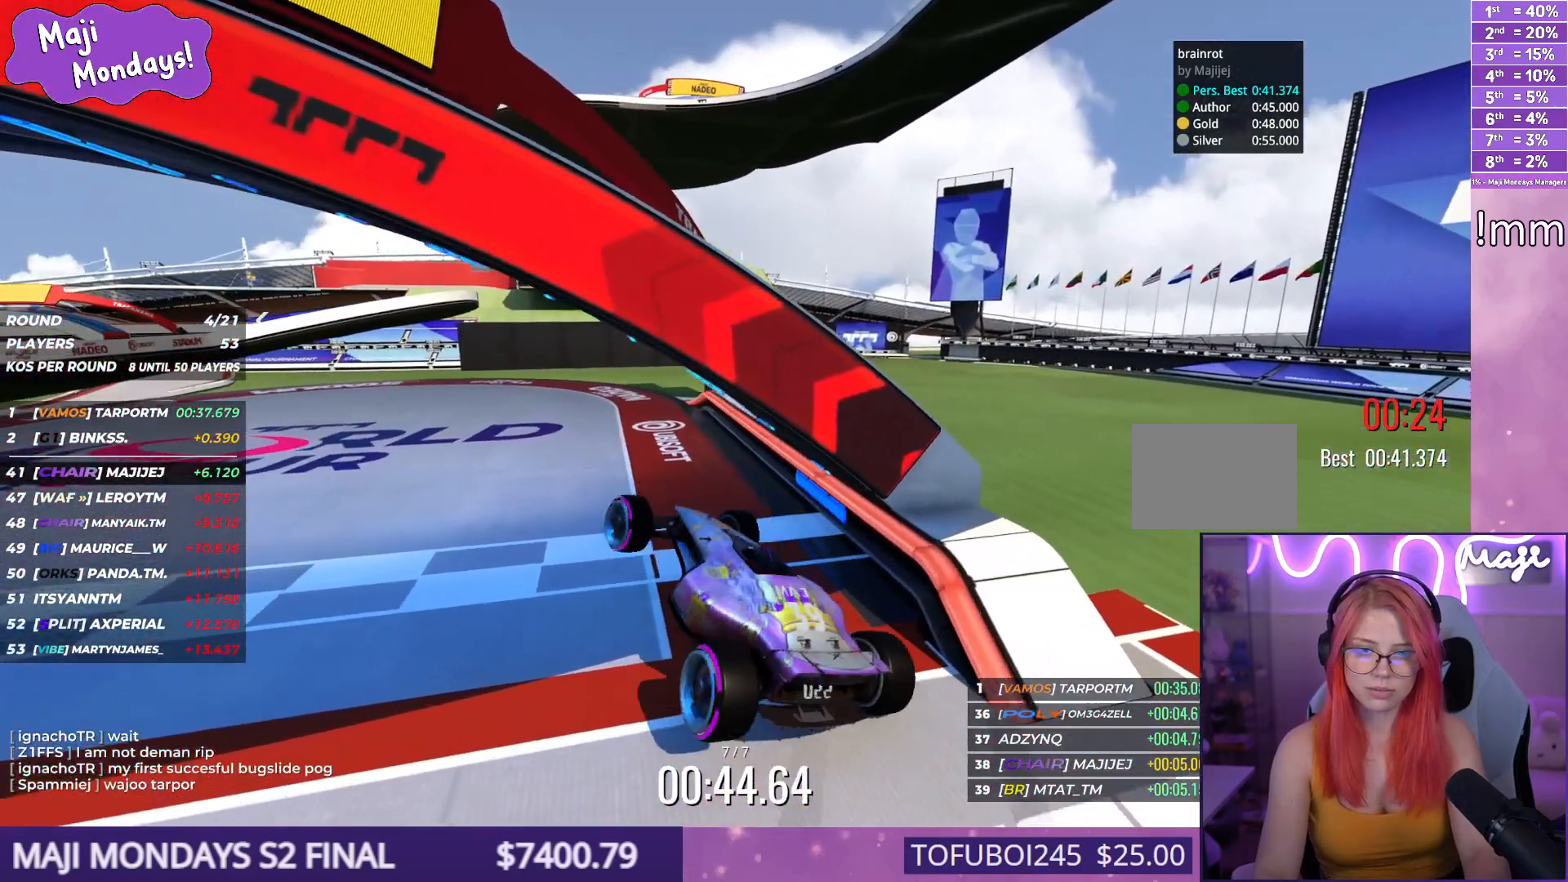
{"keys": [], "events": [[500, "up", "up"]]}